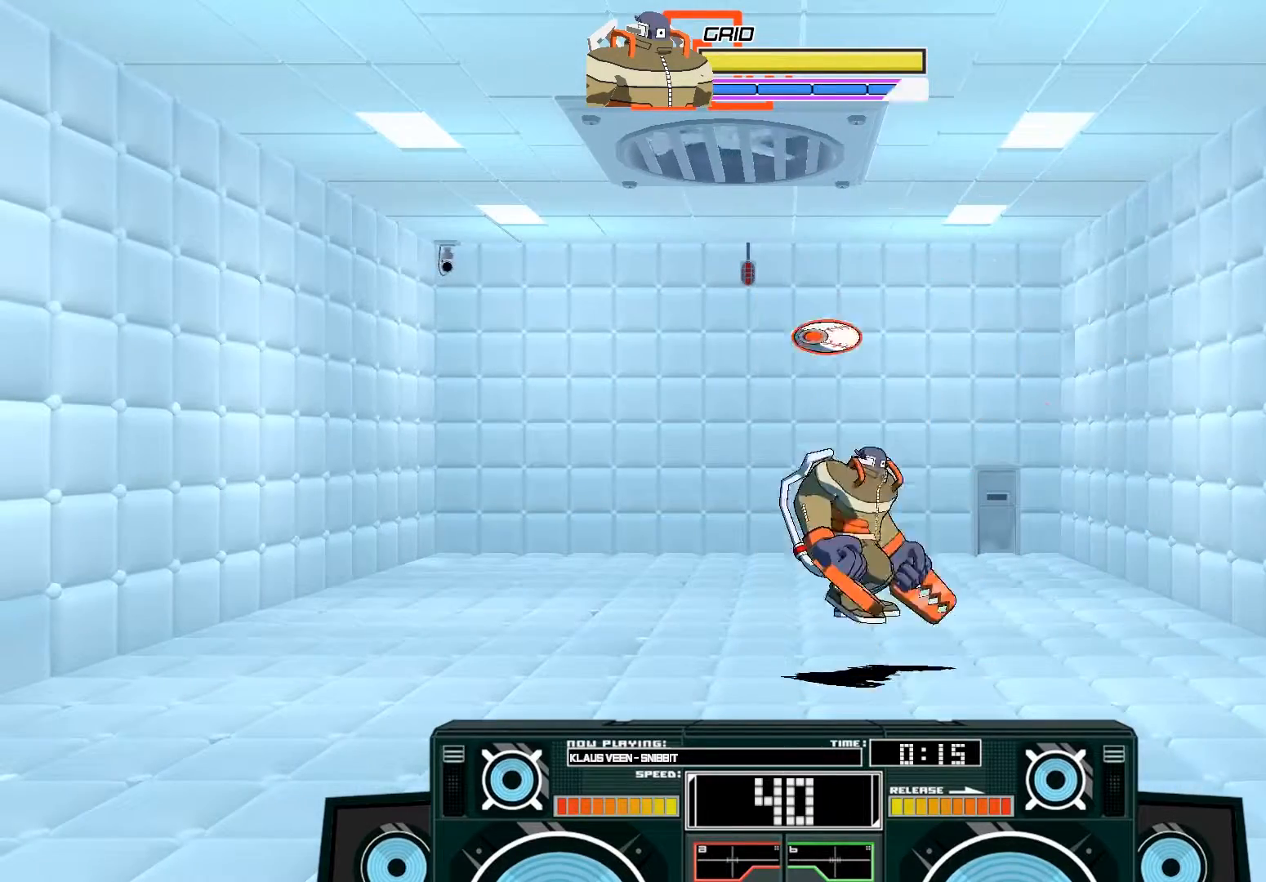
Gameplay with a controller (Xbox layout); each line is a JSON object with the inputs held at the frame after it. "events" lists button and stick changes between this image and that frame as [ms after this image, input, new state], when the widget could be followed in between.
{"buttons": [], "left_stick": "center", "right_stick": "center", "events": [[83, "B", "up"], [217, "left_stick", "center"], [383, "A", "down"], [483, "A", "up"]]}
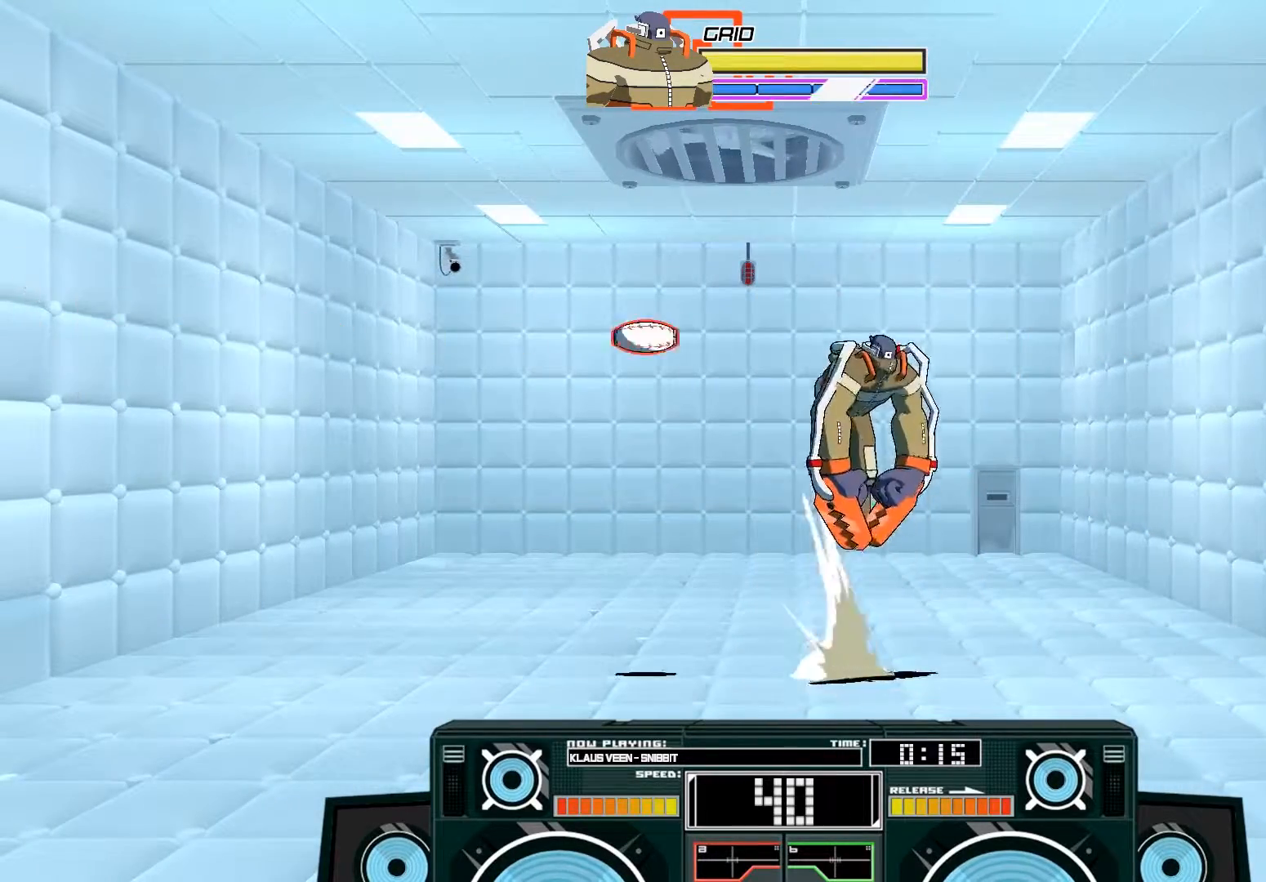
{"buttons": ["X"], "left_stick": "right", "right_stick": "center", "events": [[117, "A", "down"], [117, "B", "down"], [283, "B", "up"], [417, "left_stick", "right"], [450, "A", "up"], [450, "X", "down"]]}
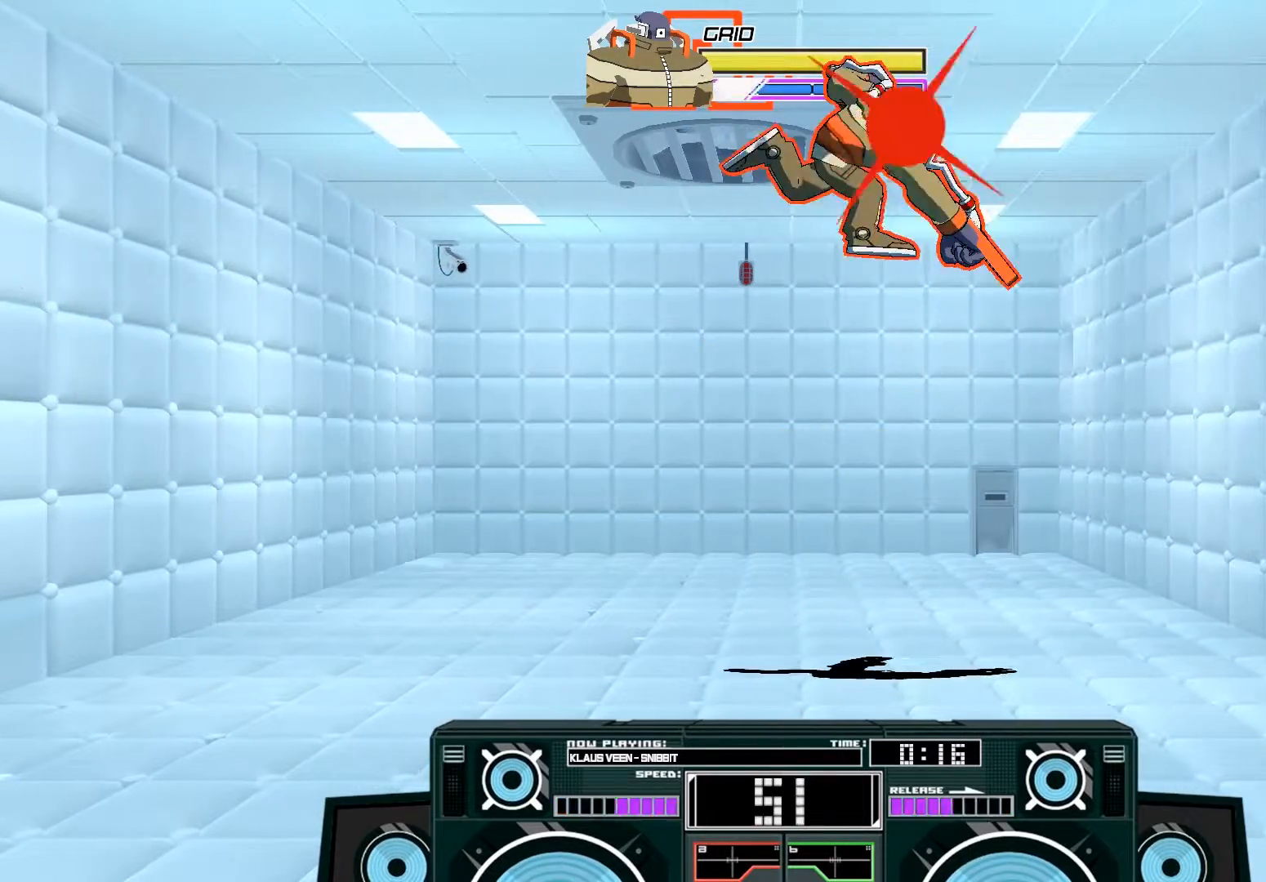
{"buttons": ["B"], "left_stick": "left", "right_stick": "center", "events": [[17, "X", "up"], [17, "left_stick", "center"], [417, "left_stick", "left"], [450, "B", "down"]]}
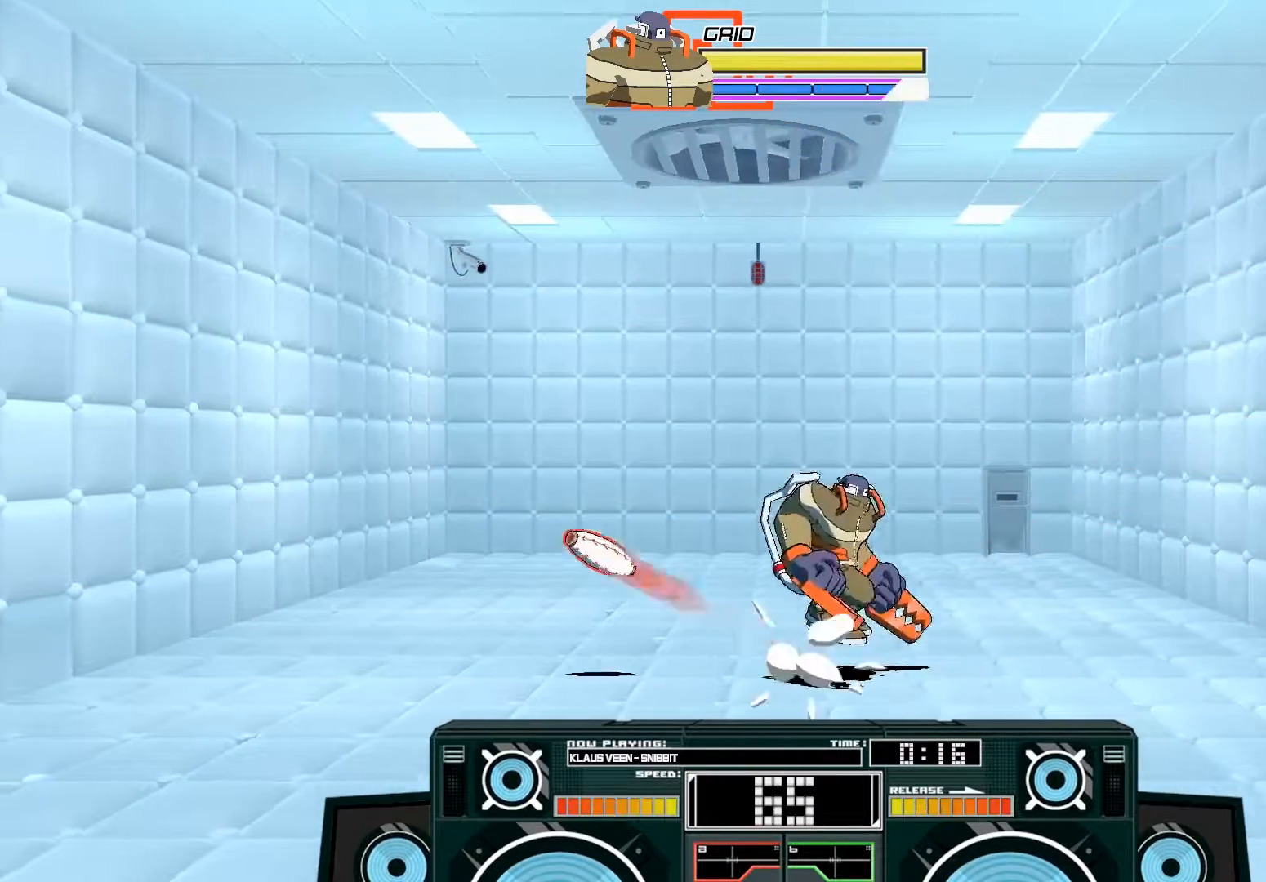
{"buttons": [], "left_stick": "right", "right_stick": "center", "events": [[117, "B", "up"], [150, "left_stick", "center"], [417, "left_stick", "right"]]}
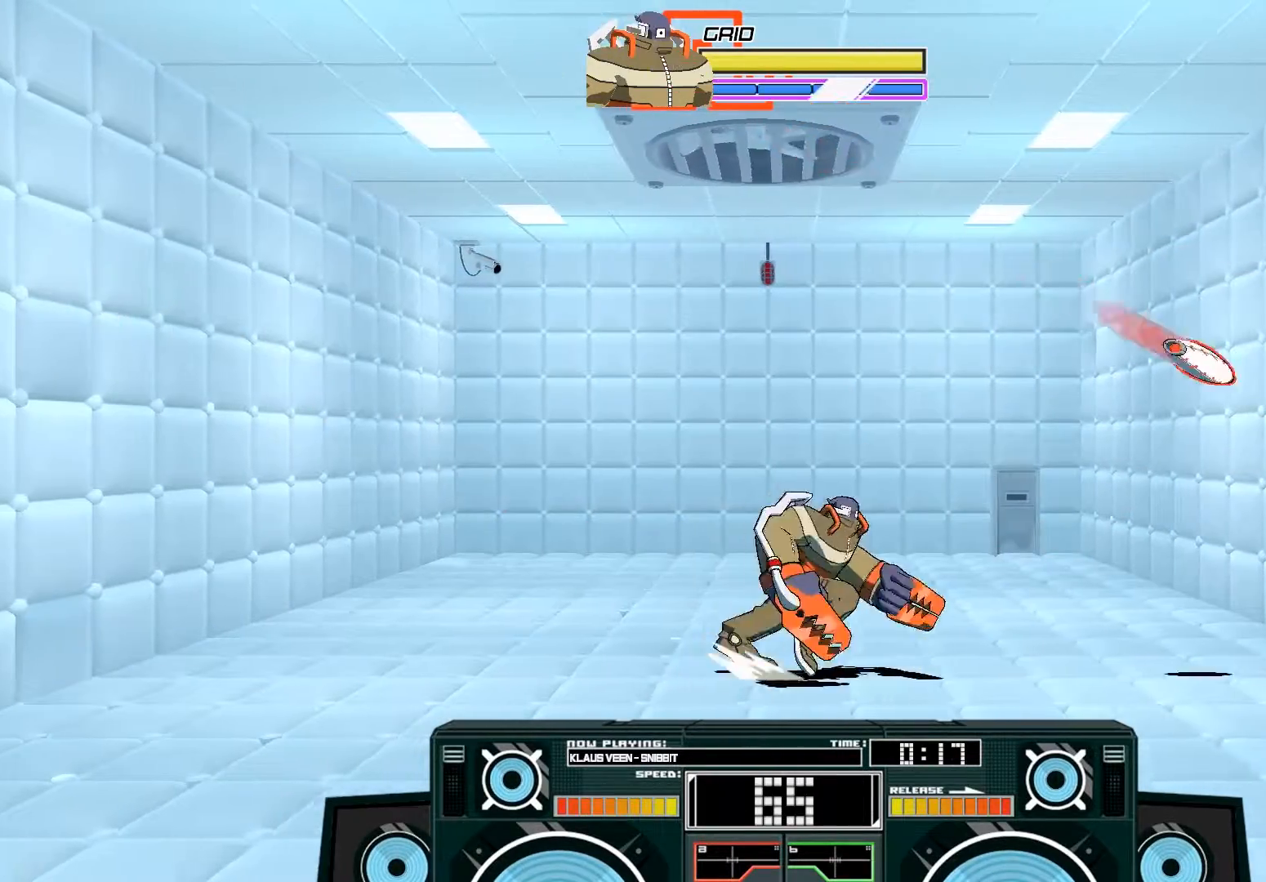
{"buttons": [], "left_stick": "center", "right_stick": "center", "events": [[117, "A", "down"], [117, "B", "down"], [117, "left_stick", "left"], [383, "B", "up"], [417, "A", "up"], [483, "left_stick", "center"]]}
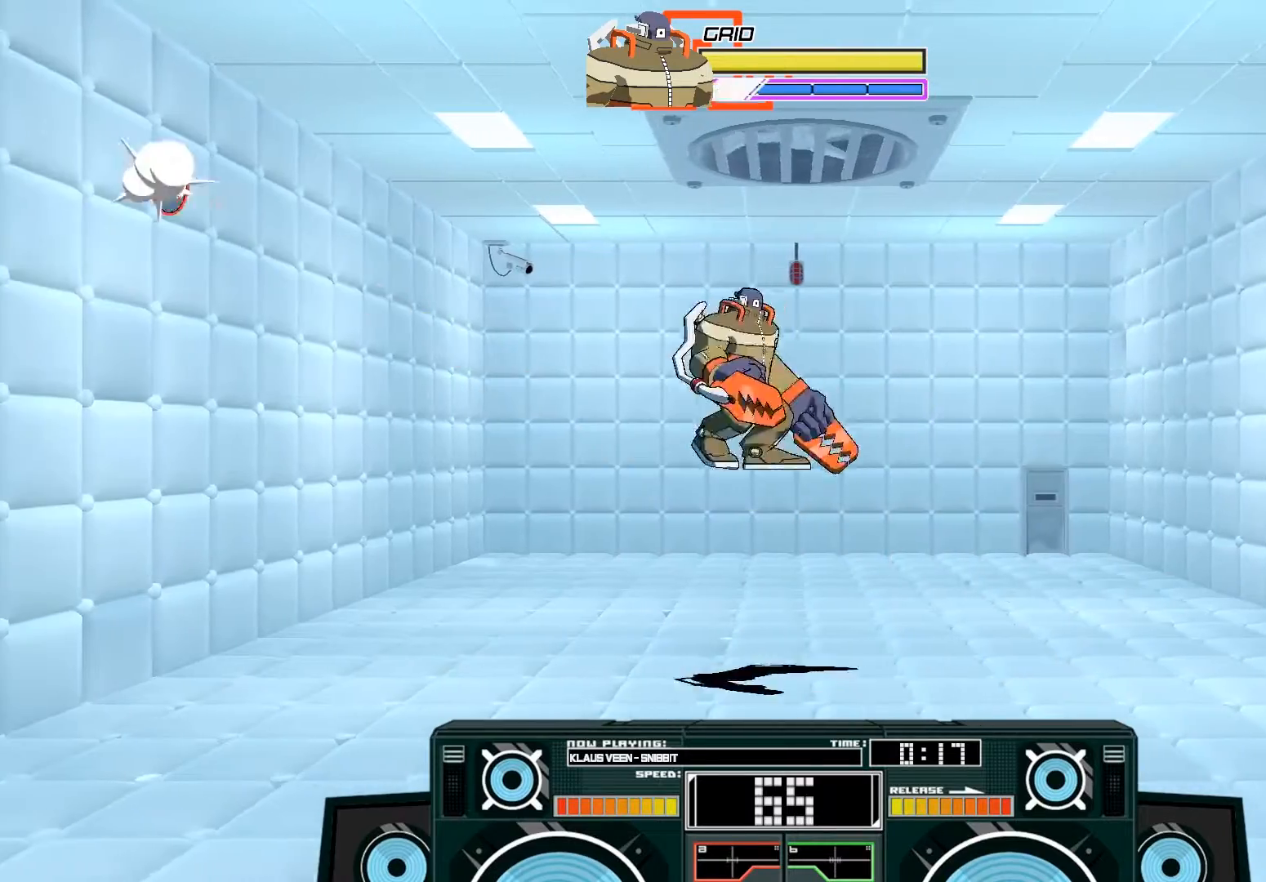
{"buttons": ["A"], "left_stick": "center", "right_stick": "center", "events": [[83, "left_stick", "right"], [117, "A", "down"], [183, "B", "down"], [350, "left_stick", "up-right"], [383, "B", "up"], [450, "left_stick", "center"]]}
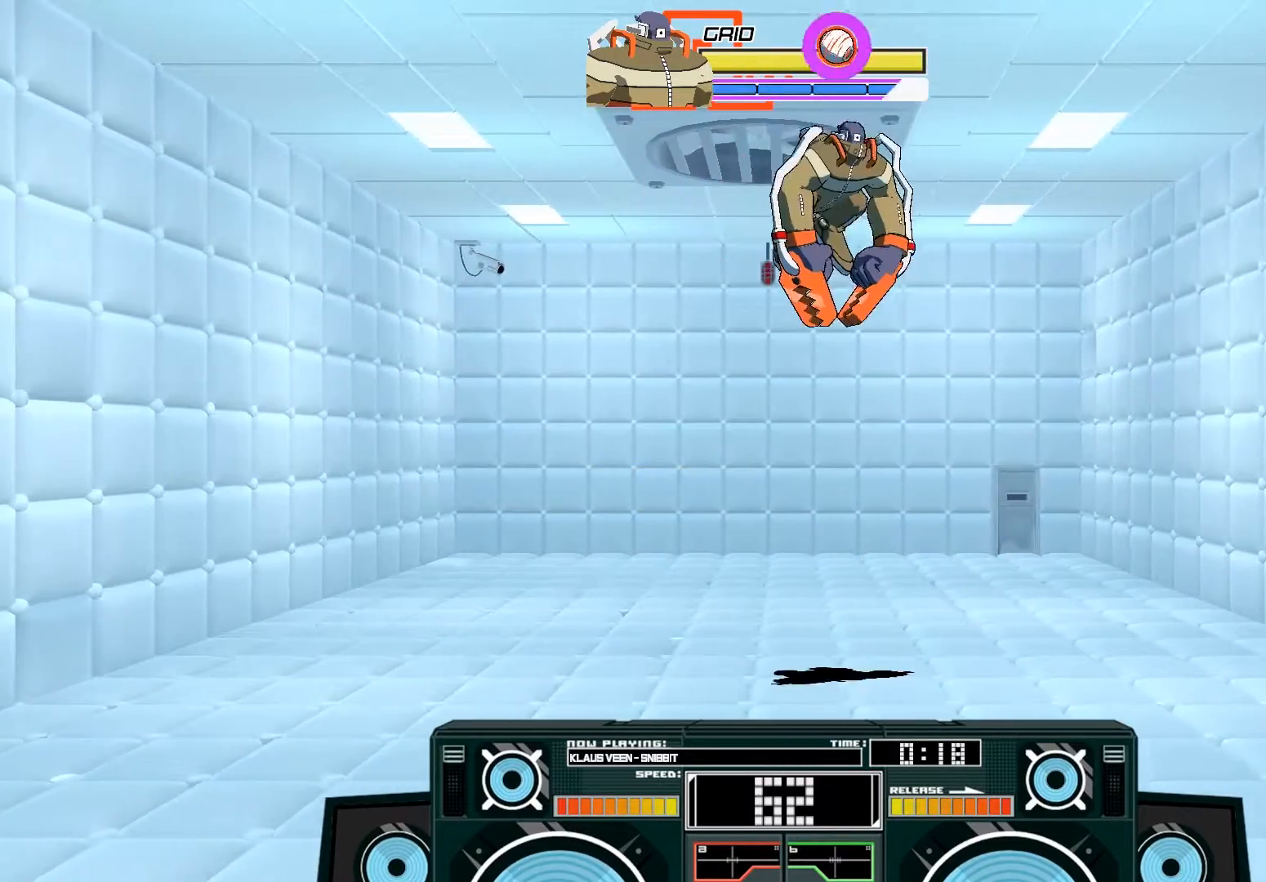
{"buttons": [], "left_stick": "down", "right_stick": "center", "events": [[150, "left_stick", "left"], [217, "left_stick", "center"], [450, "A", "up"], [483, "left_stick", "down"]]}
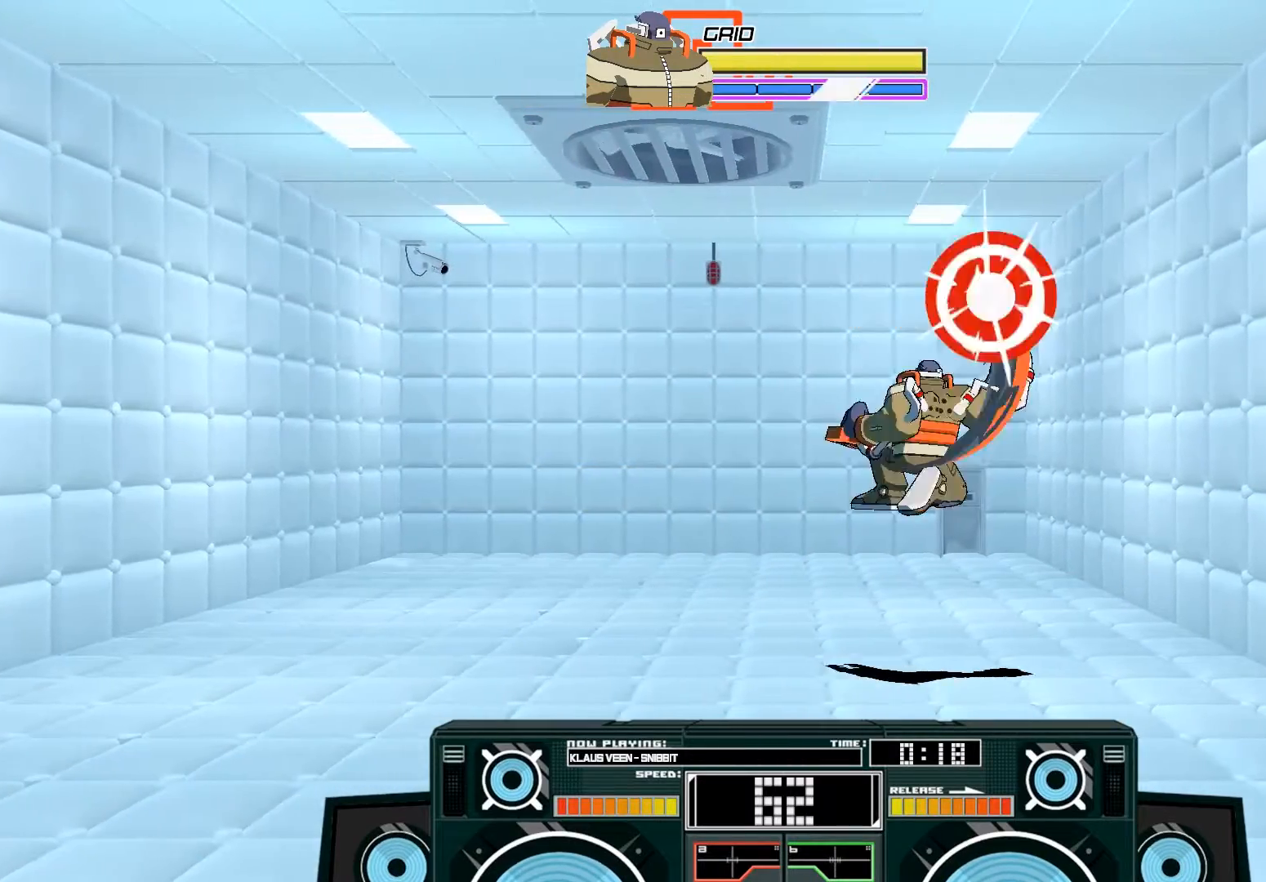
{"buttons": [], "left_stick": "center", "right_stick": "center", "events": [[17, "B", "down"], [117, "B", "up"], [283, "A", "down"], [317, "X", "down"], [350, "left_stick", "right"], [383, "X", "up"], [450, "left_stick", "center"], [483, "A", "up"]]}
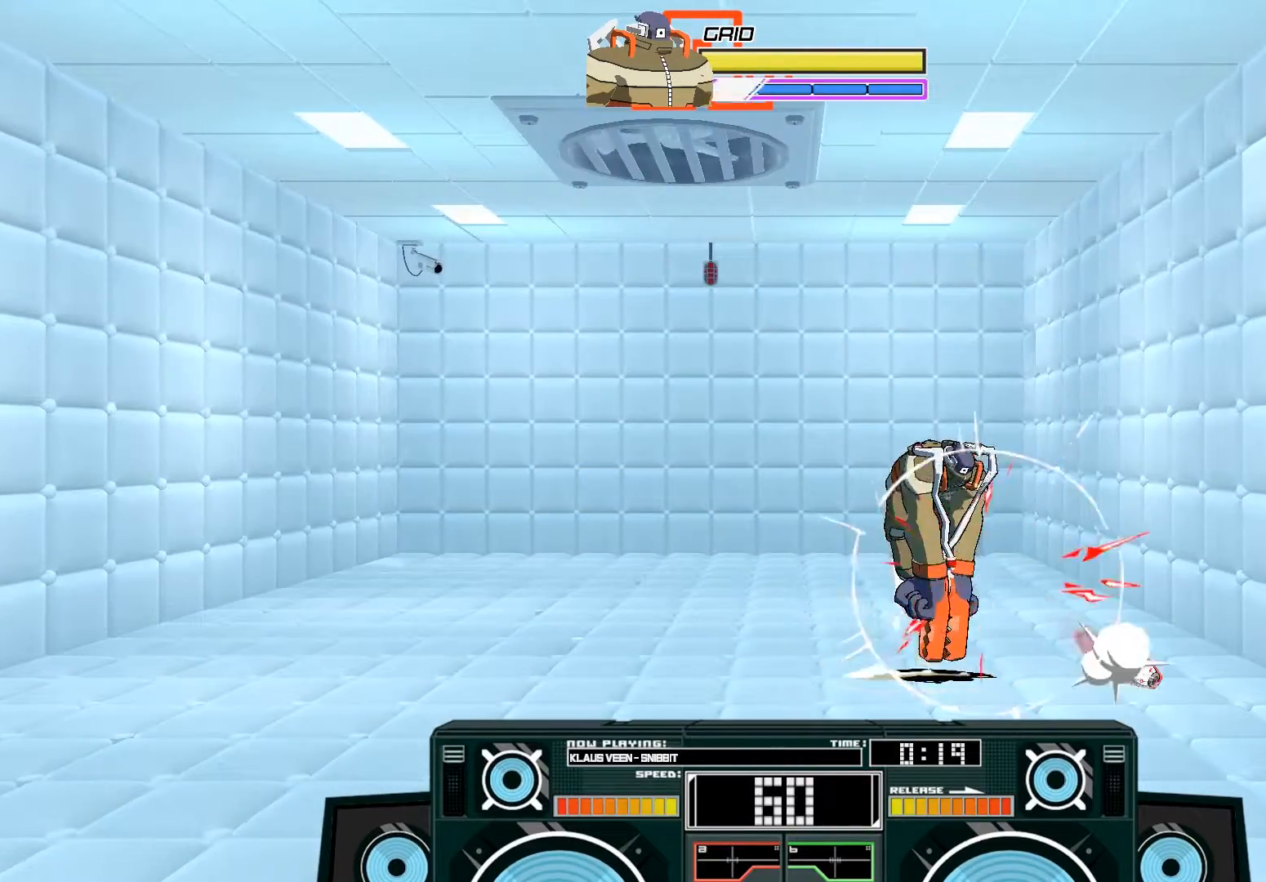
{"buttons": [], "left_stick": "left", "right_stick": "center", "events": [[17, "left_stick", "left"]]}
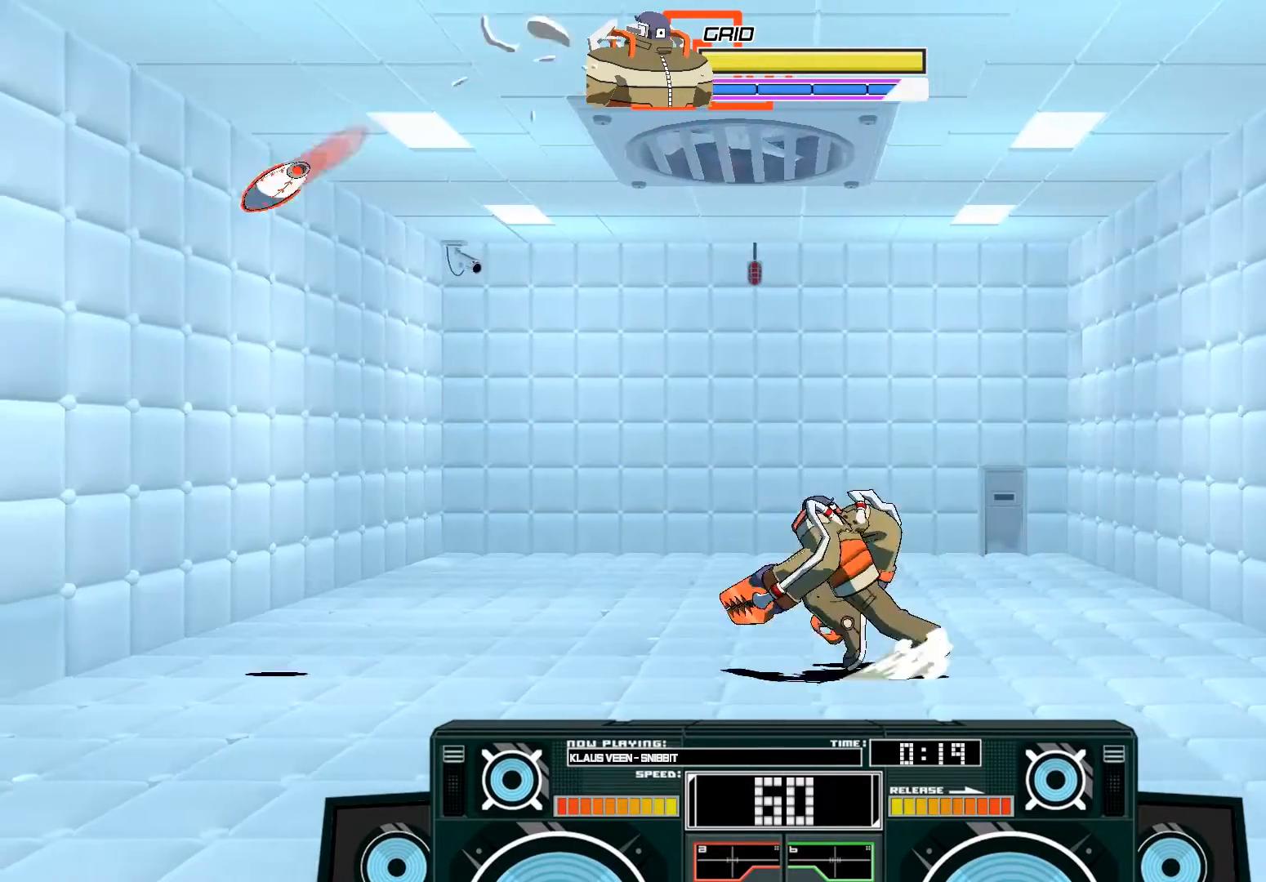
{"buttons": [], "left_stick": "up-right", "right_stick": "center", "events": [[217, "left_stick", "center"], [250, "B", "down"], [283, "left_stick", "right"], [417, "B", "up"], [450, "left_stick", "up-right"]]}
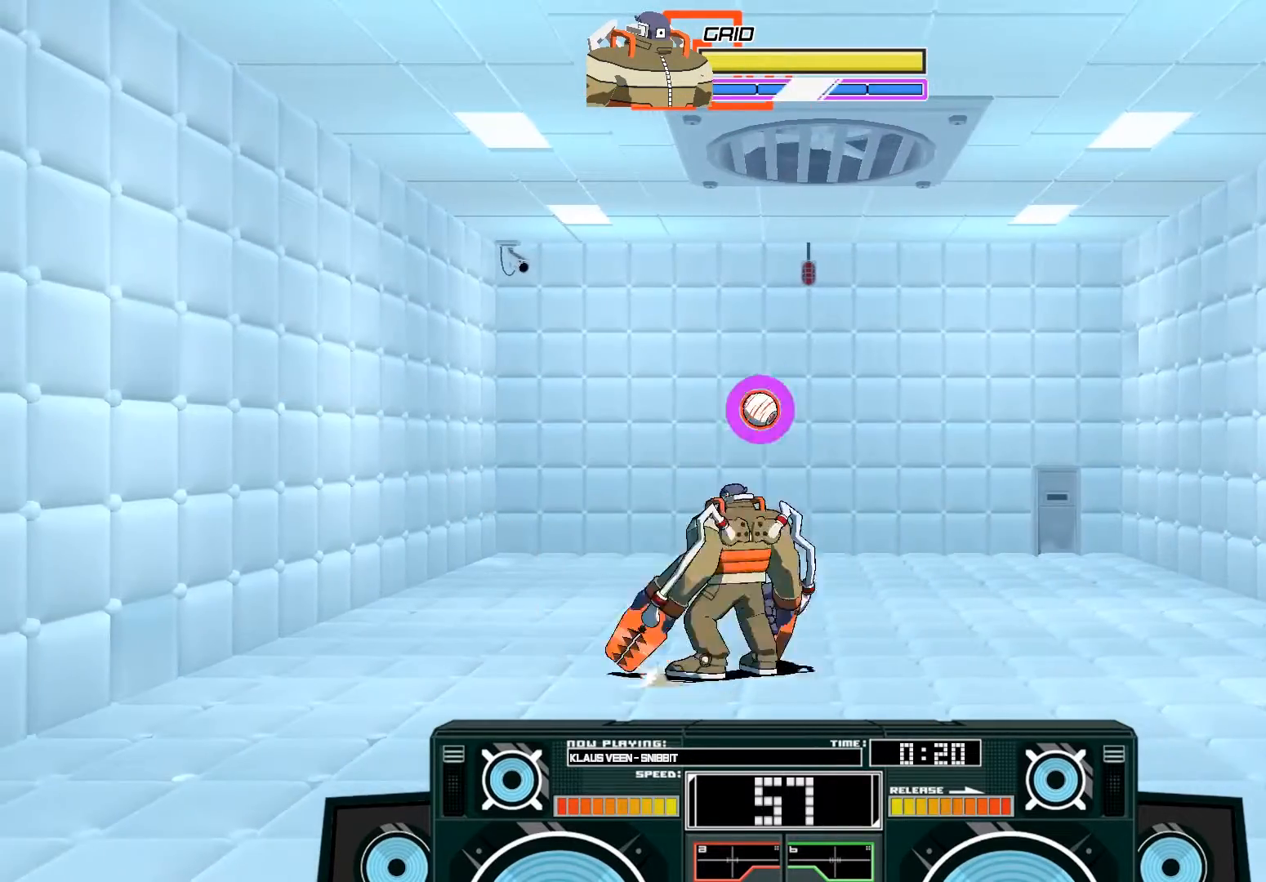
{"buttons": [], "left_stick": "center", "right_stick": "center", "events": [[17, "A", "down"], [83, "X", "down"], [150, "left_stick", "right"], [183, "X", "up"], [250, "A", "up"], [250, "left_stick", "left"], [483, "left_stick", "center"]]}
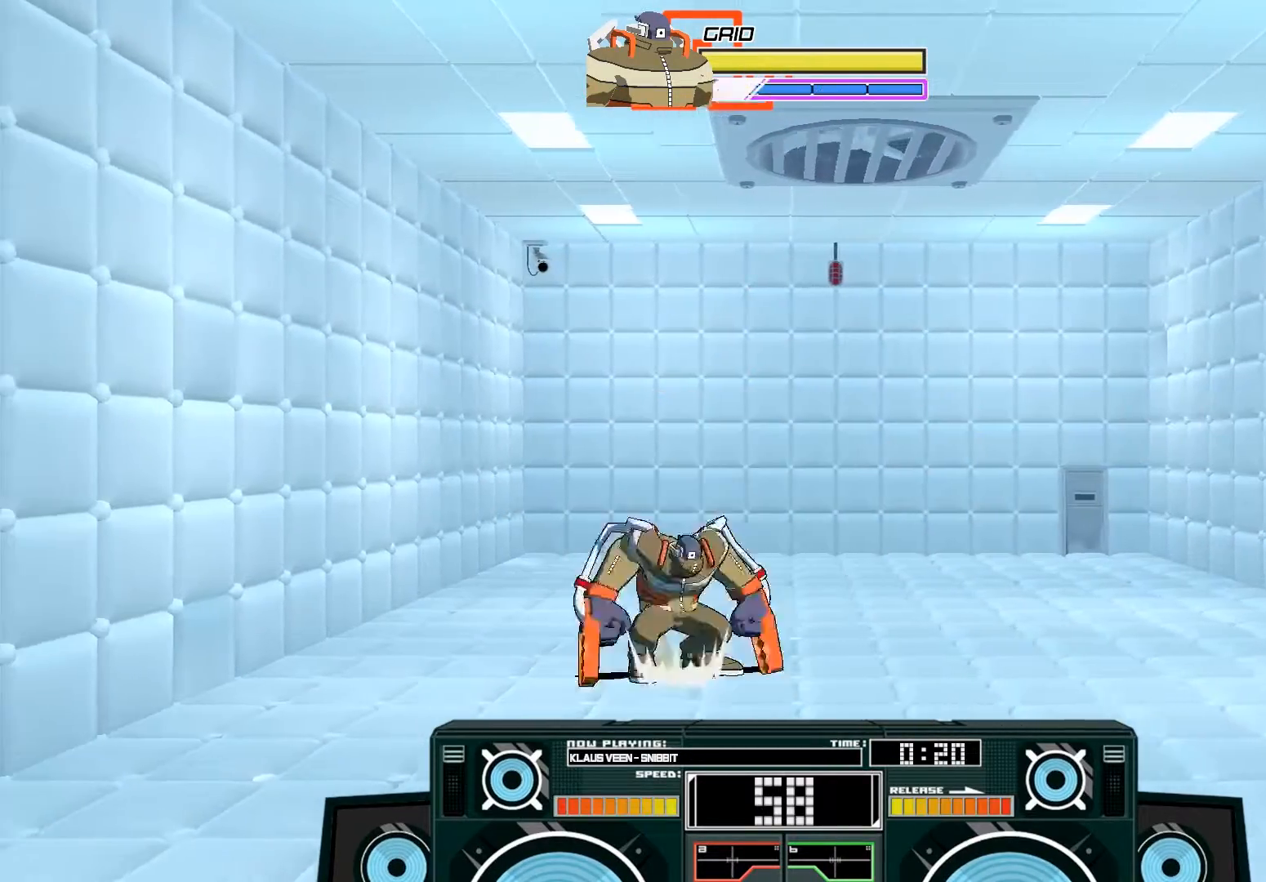
{"buttons": ["A", "B"], "left_stick": "right", "right_stick": "center", "events": [[17, "left_stick", "right"], [83, "A", "down"], [117, "B", "down"], [317, "A", "up"], [317, "B", "up"], [317, "left_stick", "center"], [417, "A", "down"], [417, "B", "down"], [417, "left_stick", "right"]]}
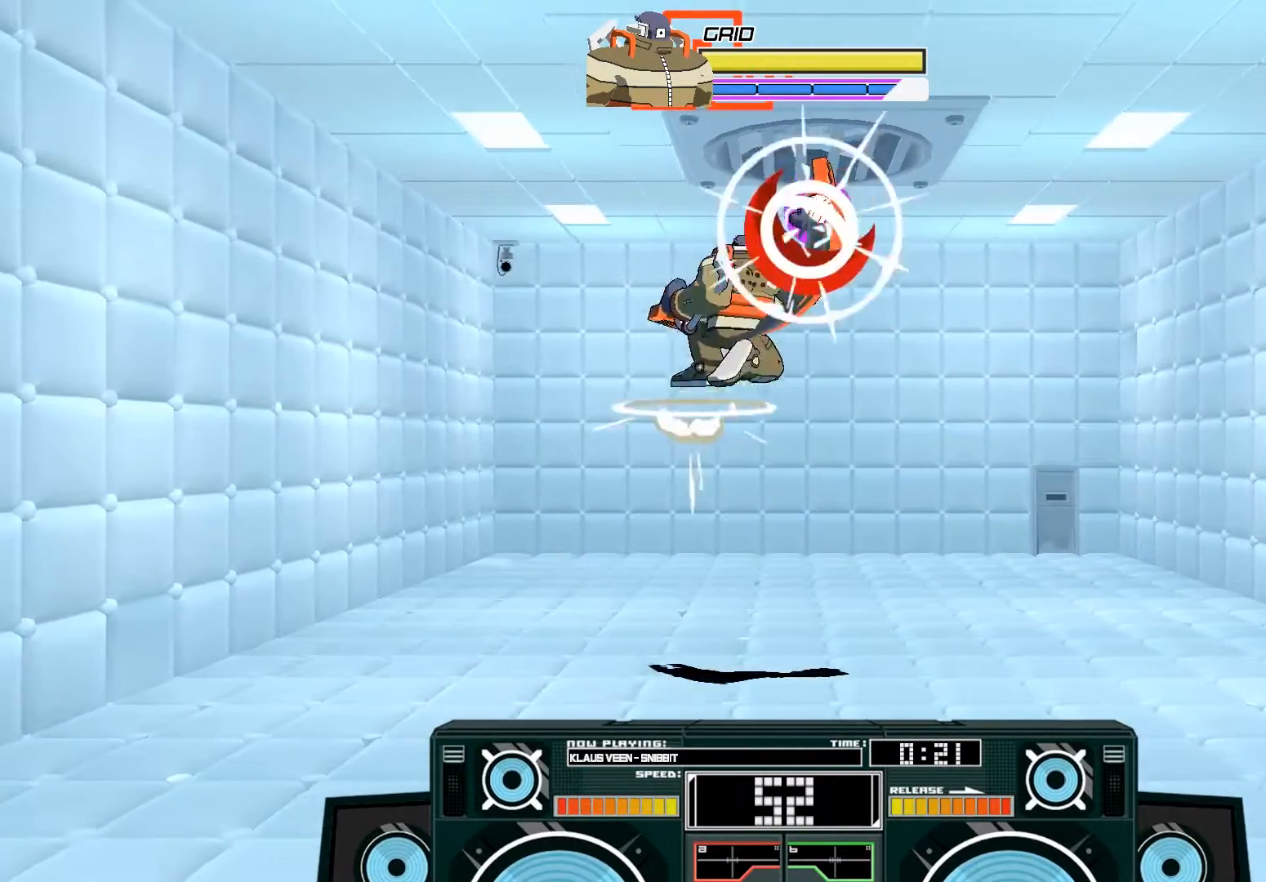
{"buttons": ["A"], "left_stick": "center", "right_stick": "center", "events": [[150, "B", "up"], [150, "left_stick", "center"]]}
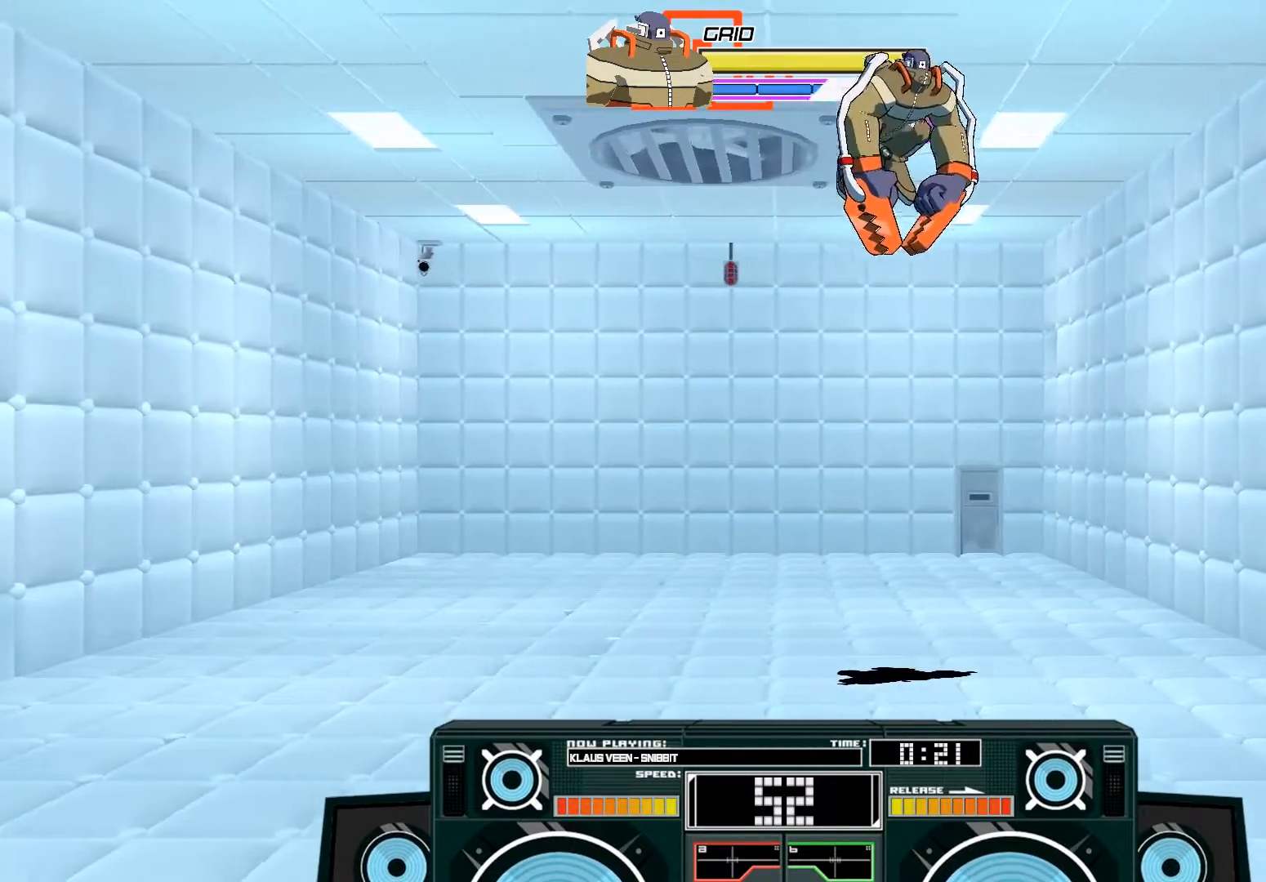
{"buttons": ["A"], "left_stick": "down", "right_stick": "center", "events": [[83, "left_stick", "down"], [150, "B", "down"], [283, "A", "up"], [283, "B", "up"], [483, "A", "down"]]}
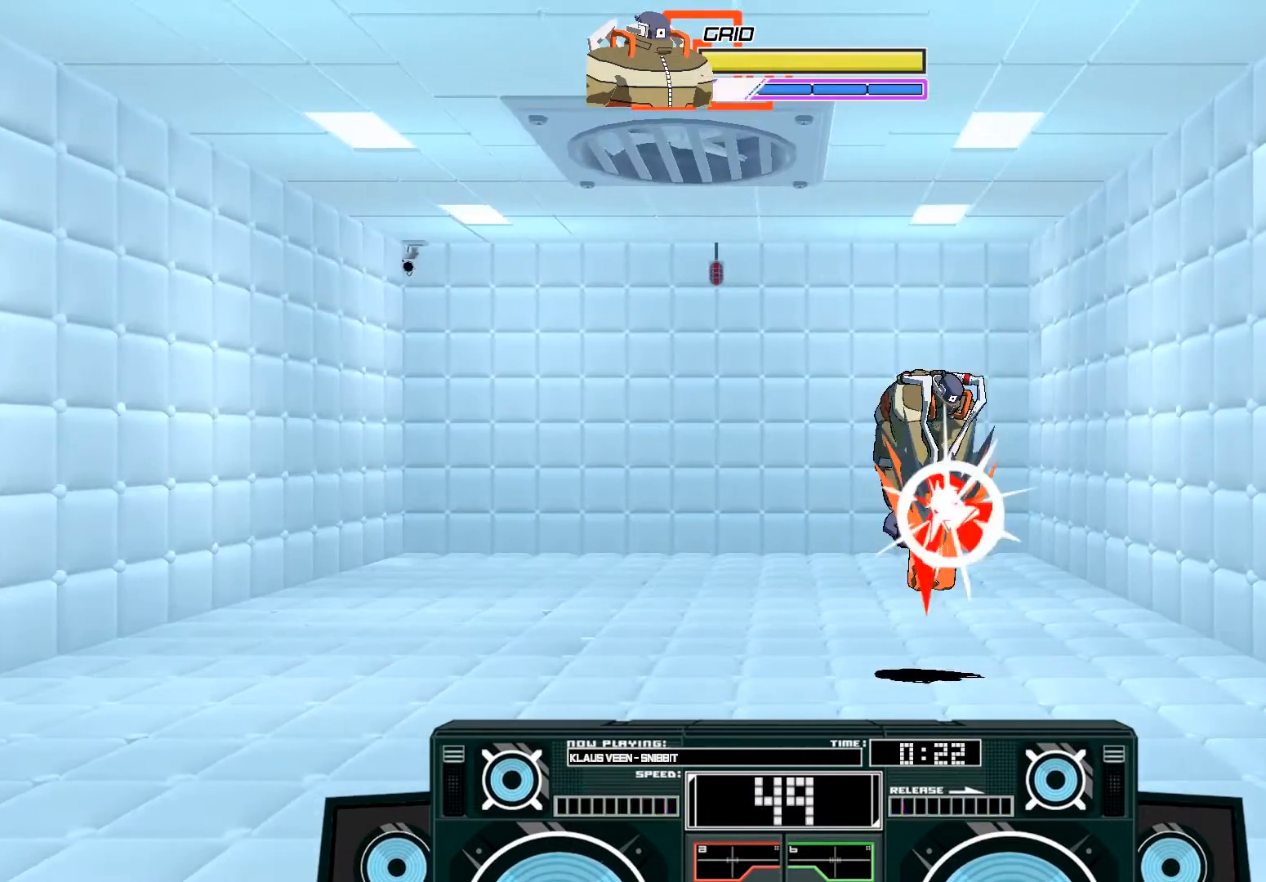
{"buttons": ["A"], "left_stick": "center", "right_stick": "center", "events": [[17, "X", "down"], [50, "left_stick", "down-left"], [117, "X", "up"], [150, "A", "up"], [317, "left_stick", "center"], [450, "A", "down"]]}
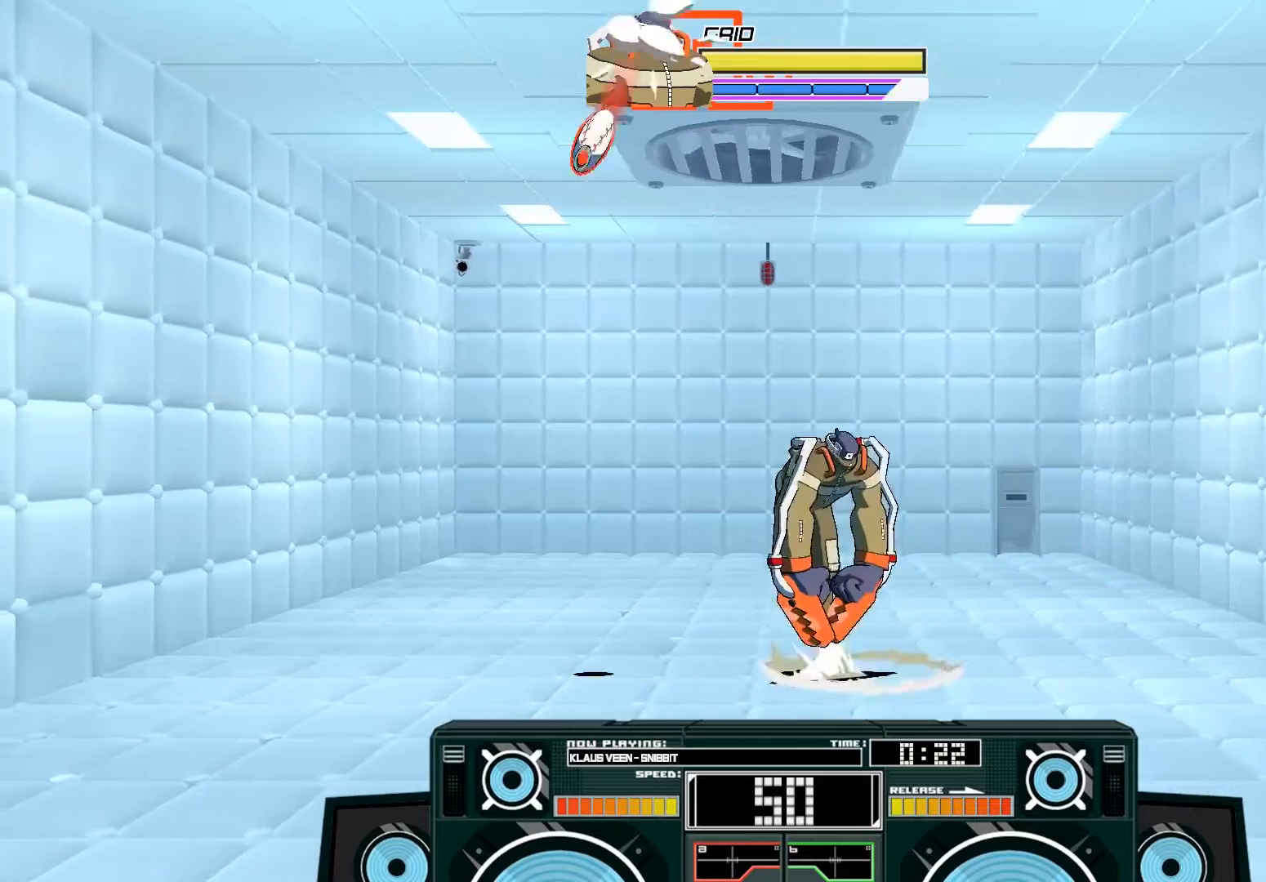
{"buttons": ["X"], "left_stick": "right", "right_stick": "center", "events": [[83, "left_stick", "left"], [117, "A", "up"], [217, "A", "down"], [250, "X", "down"], [250, "left_stick", "up"], [450, "left_stick", "right"], [483, "A", "up"]]}
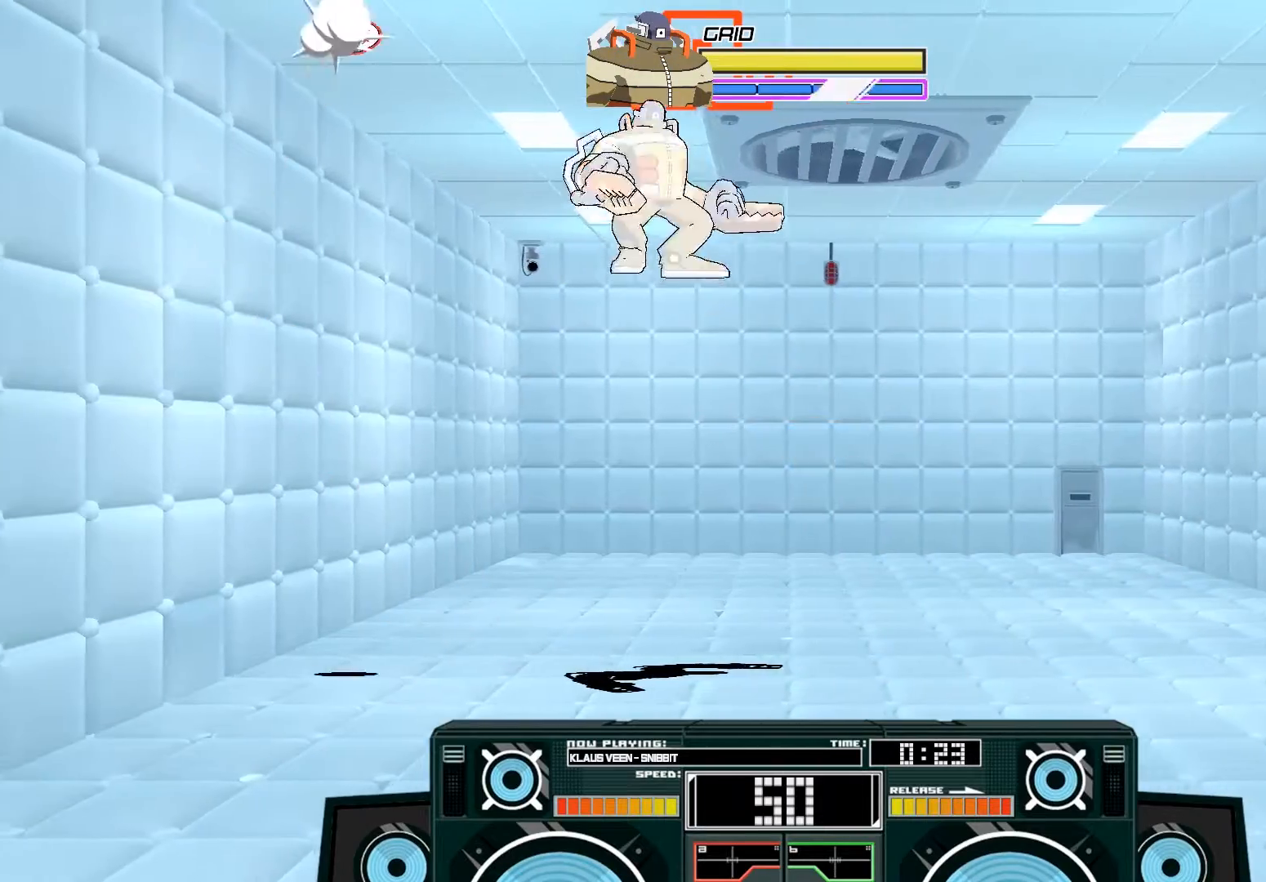
{"buttons": [], "left_stick": "right", "right_stick": "center", "events": [[17, "left_stick", "down-right"], [150, "left_stick", "down-left"], [217, "X", "up"], [317, "X", "down"], [317, "left_stick", "down"], [383, "X", "up"], [483, "left_stick", "right"]]}
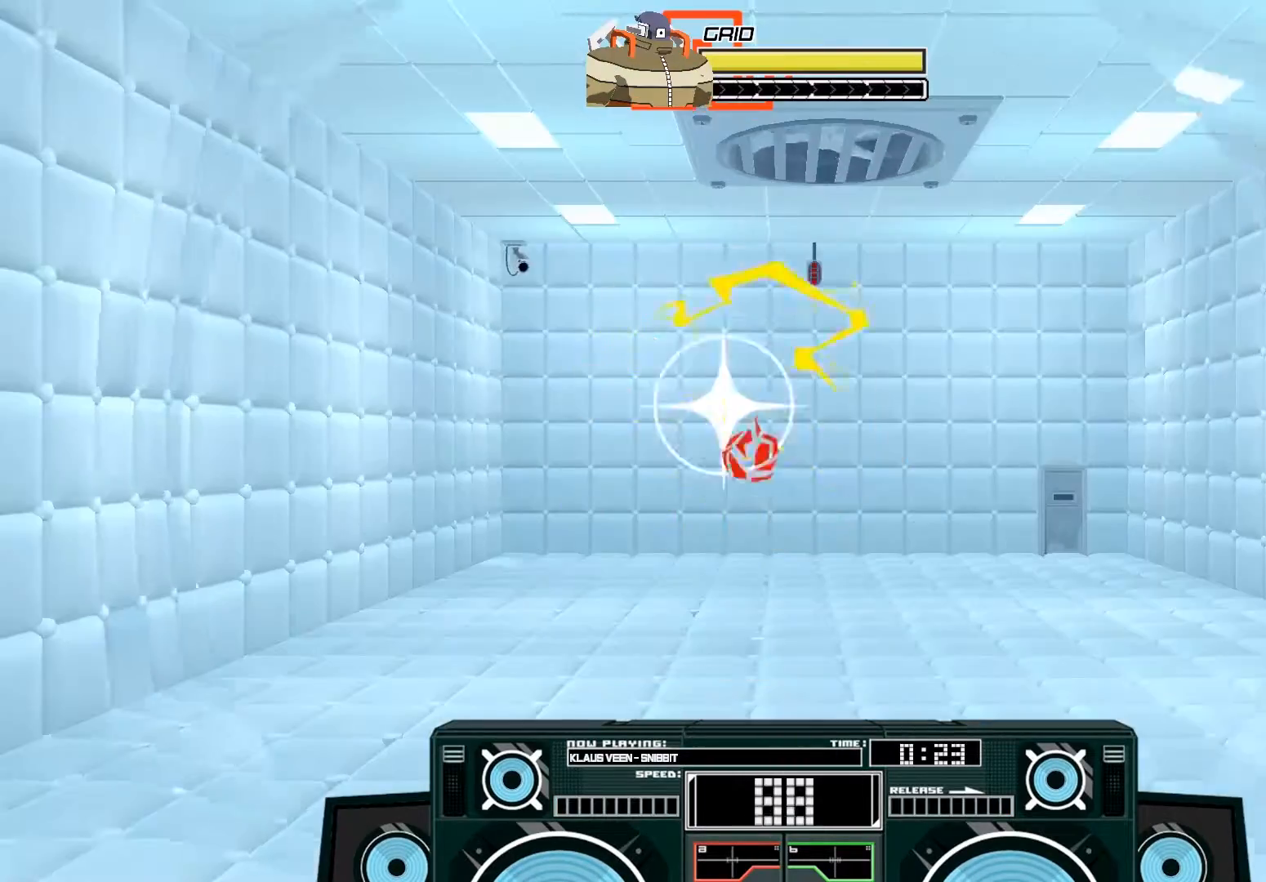
{"buttons": [], "left_stick": "down", "right_stick": "center", "events": [[150, "left_stick", "down-left"], [250, "left_stick", "down"]]}
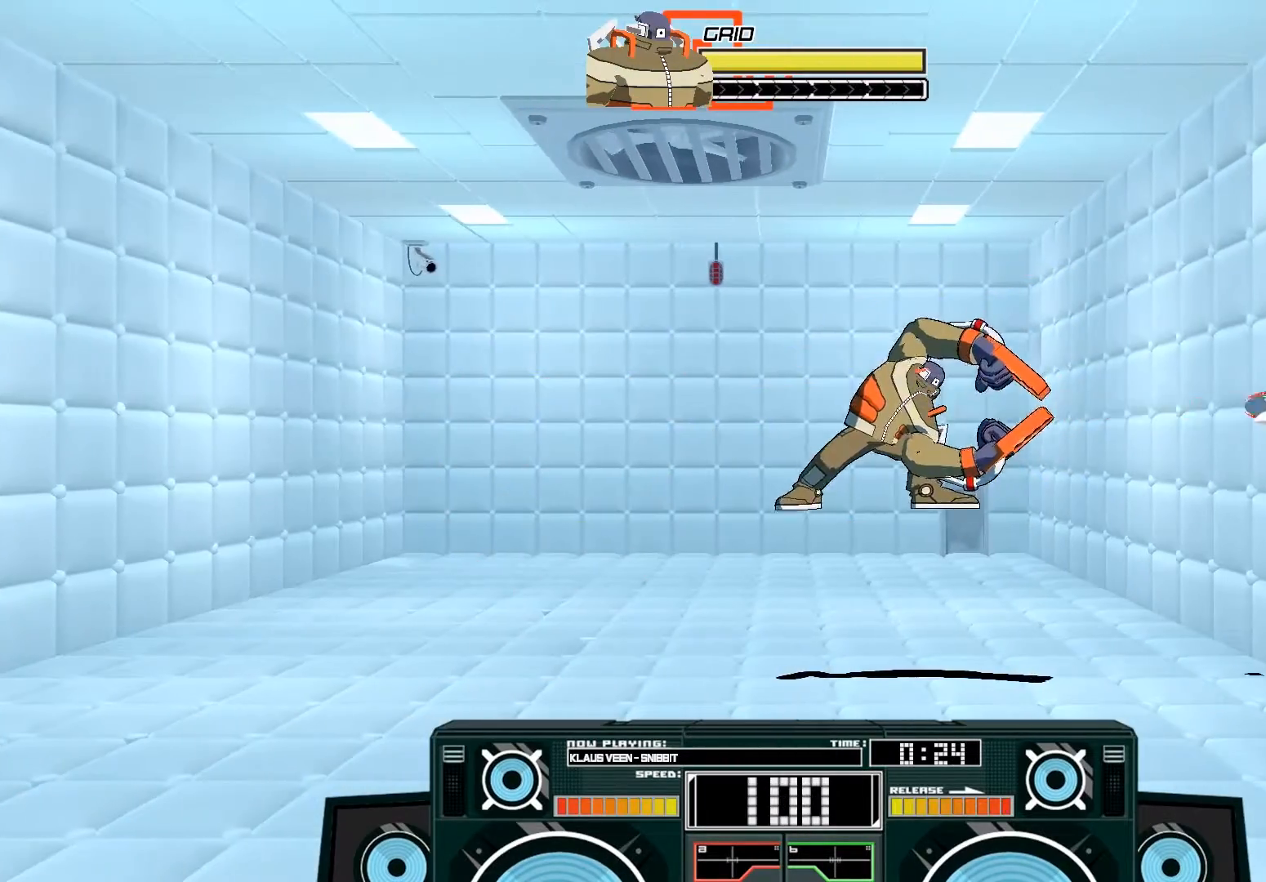
{"buttons": ["A", "B"], "left_stick": "right", "right_stick": "center", "events": [[183, "left_stick", "down-left"], [317, "left_stick", "left"], [350, "A", "down"], [383, "B", "down"], [417, "left_stick", "right"]]}
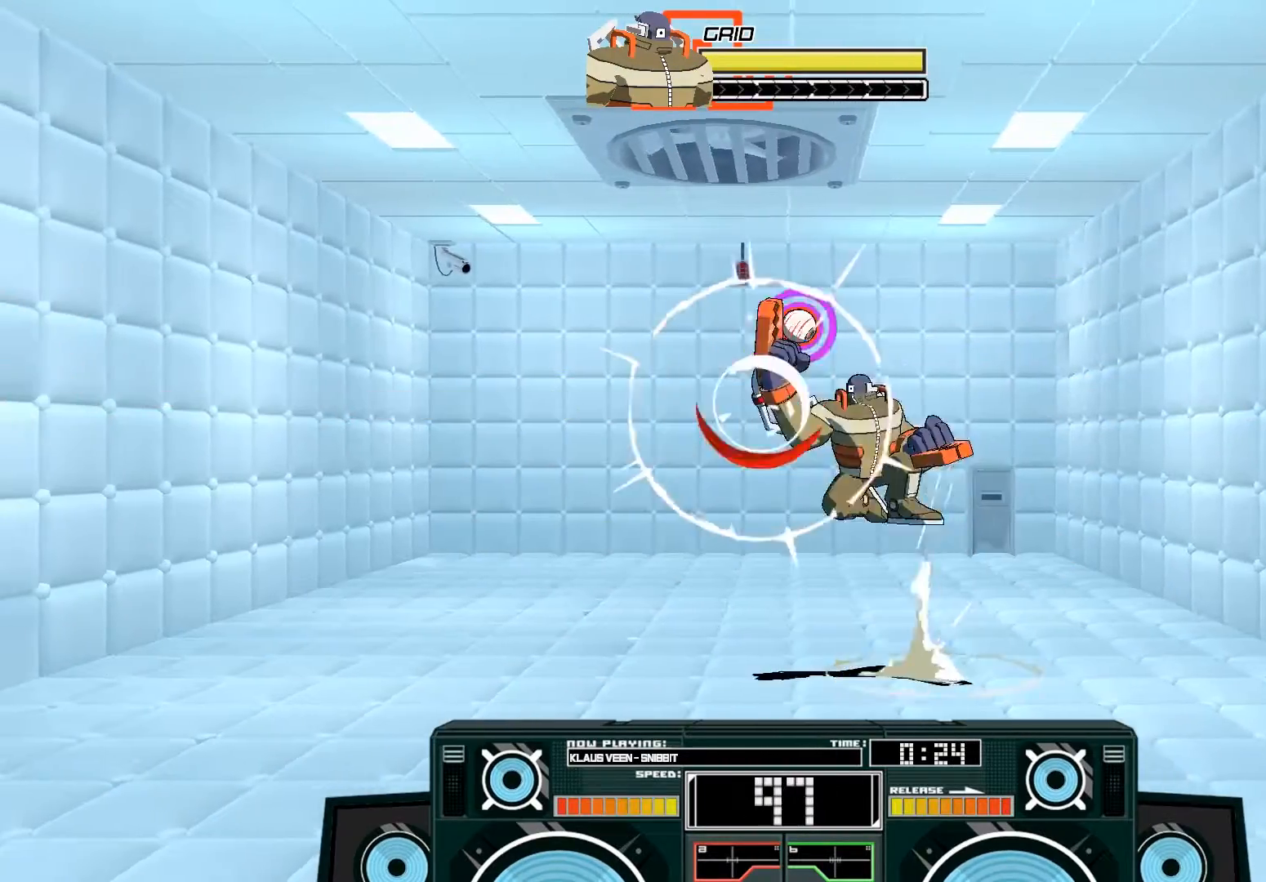
{"buttons": ["A"], "left_stick": "center", "right_stick": "center", "events": [[117, "B", "up"], [150, "A", "up"], [183, "left_stick", "up-left"], [217, "A", "down"], [217, "B", "down"], [417, "B", "up"], [483, "left_stick", "center"]]}
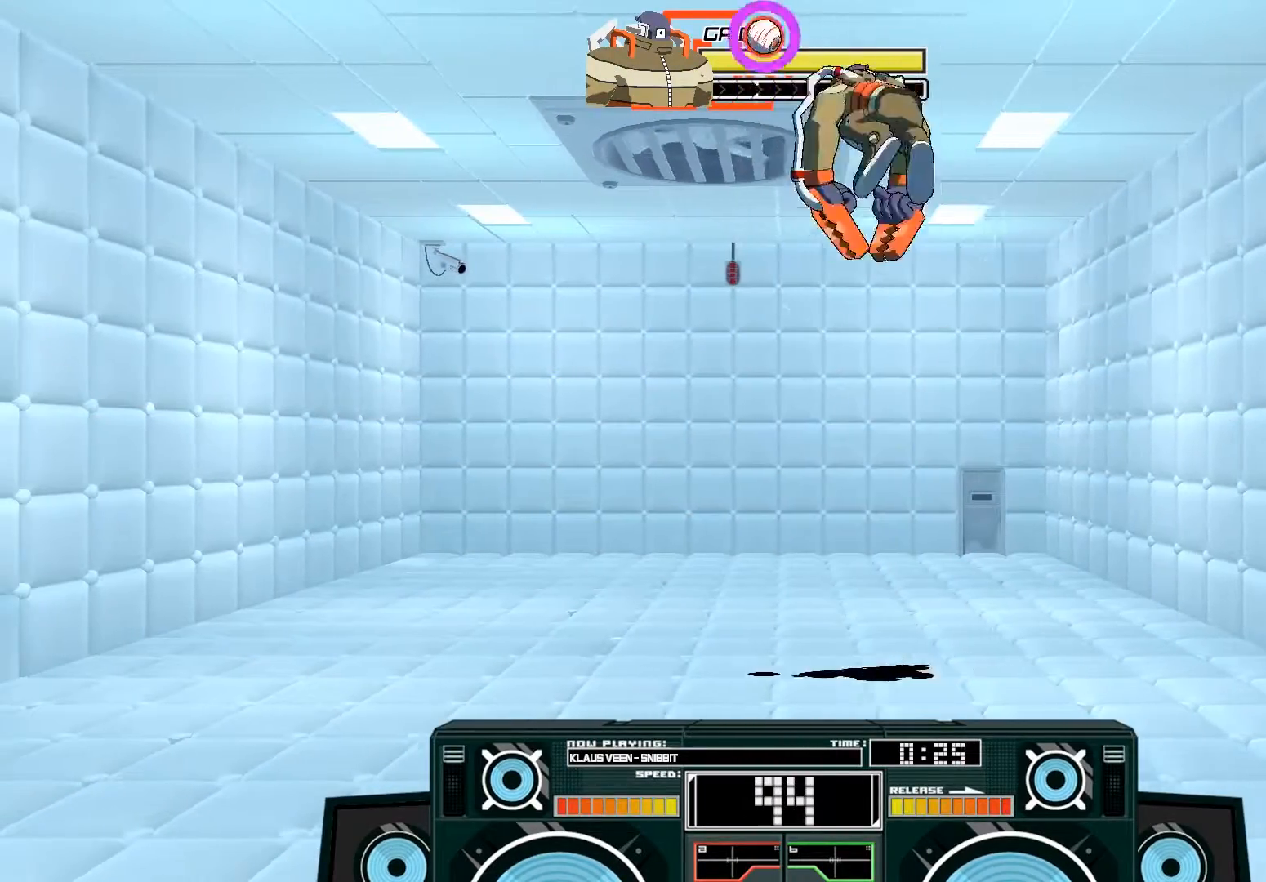
{"buttons": [], "left_stick": "down", "right_stick": "center", "events": [[50, "X", "down"], [117, "left_stick", "down"], [250, "X", "up"], [317, "A", "up"], [350, "left_stick", "center"], [450, "left_stick", "down"]]}
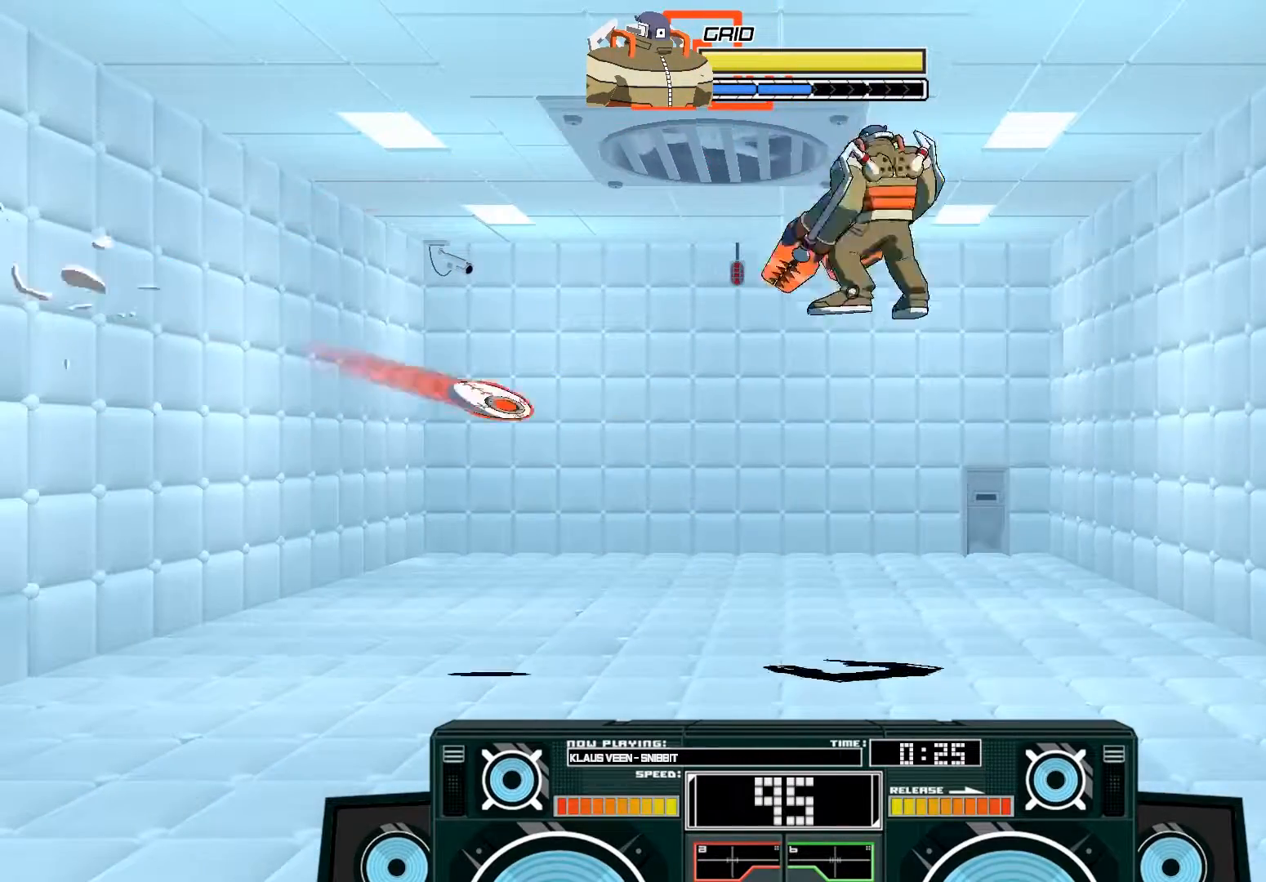
{"buttons": [], "left_stick": "center", "right_stick": "center", "events": [[50, "B", "down"], [250, "B", "up"], [350, "left_stick", "center"]]}
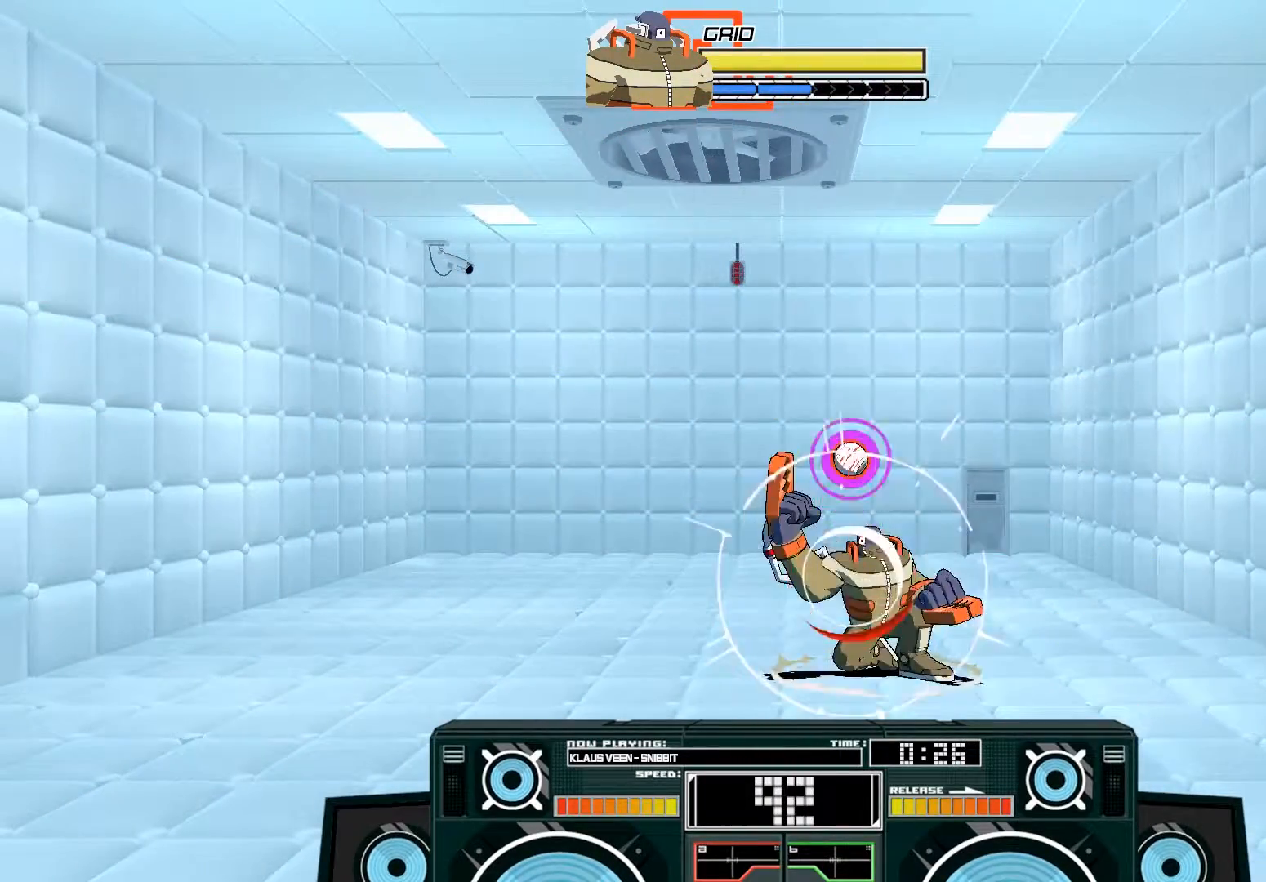
{"buttons": ["A", "B"], "left_stick": "right", "right_stick": "center", "events": [[217, "A", "down"], [350, "A", "up"], [417, "A", "down"], [450, "B", "down"], [450, "left_stick", "right"]]}
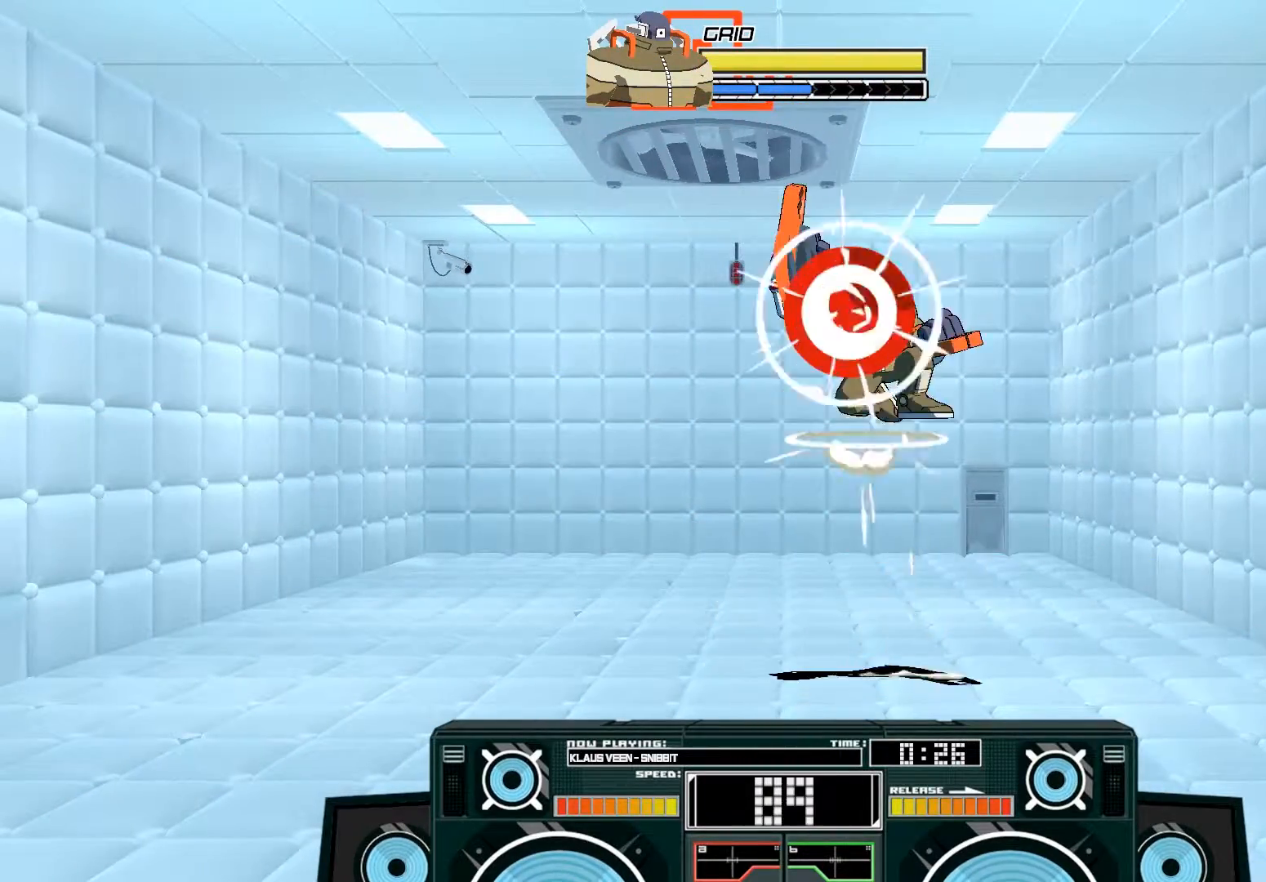
{"buttons": ["A"], "left_stick": "down", "right_stick": "center", "events": [[150, "B", "up"], [183, "left_stick", "center"], [250, "X", "down"], [283, "left_stick", "down"], [450, "X", "up"]]}
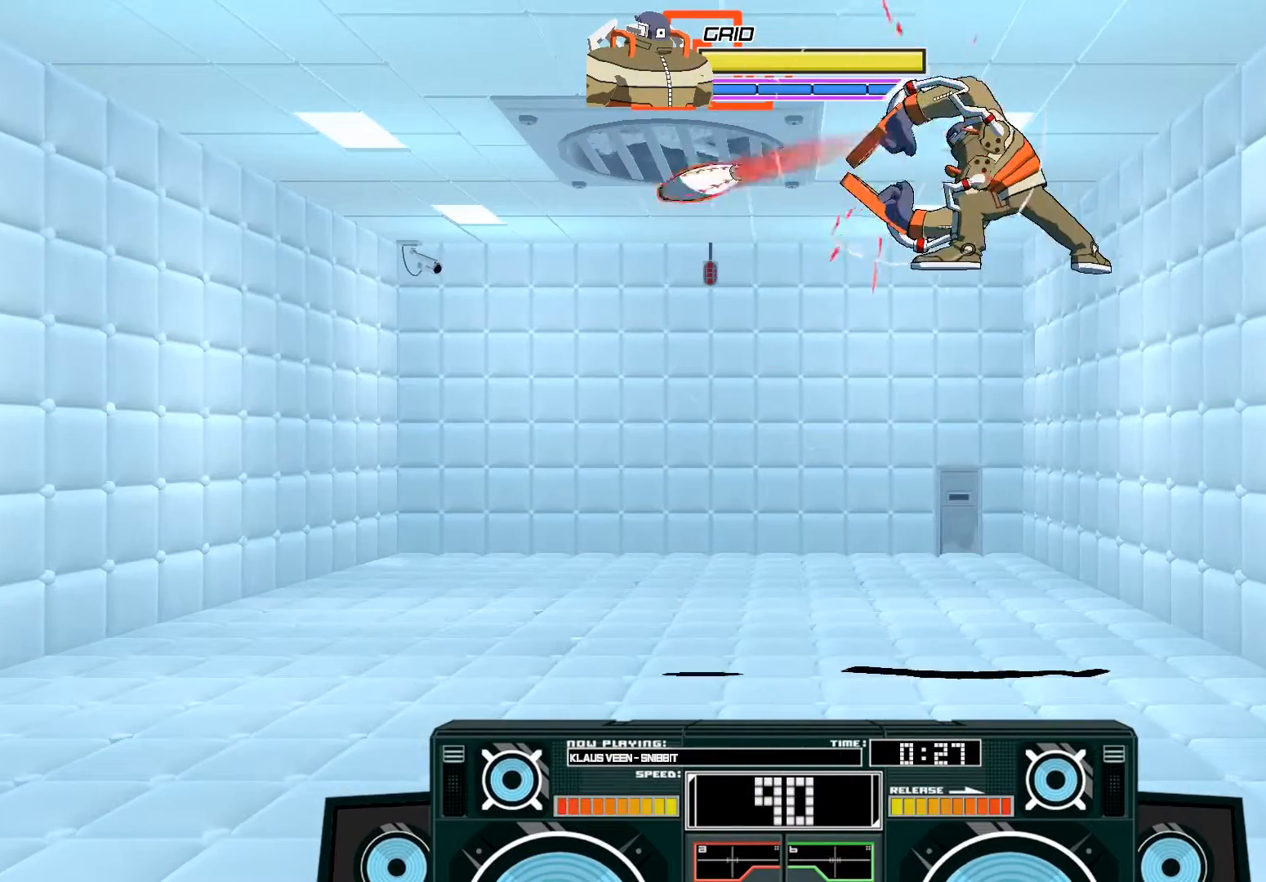
{"buttons": [], "left_stick": "down", "right_stick": "center", "events": [[50, "A", "up"], [50, "left_stick", "center"], [183, "left_stick", "down"], [283, "B", "down"], [450, "B", "up"]]}
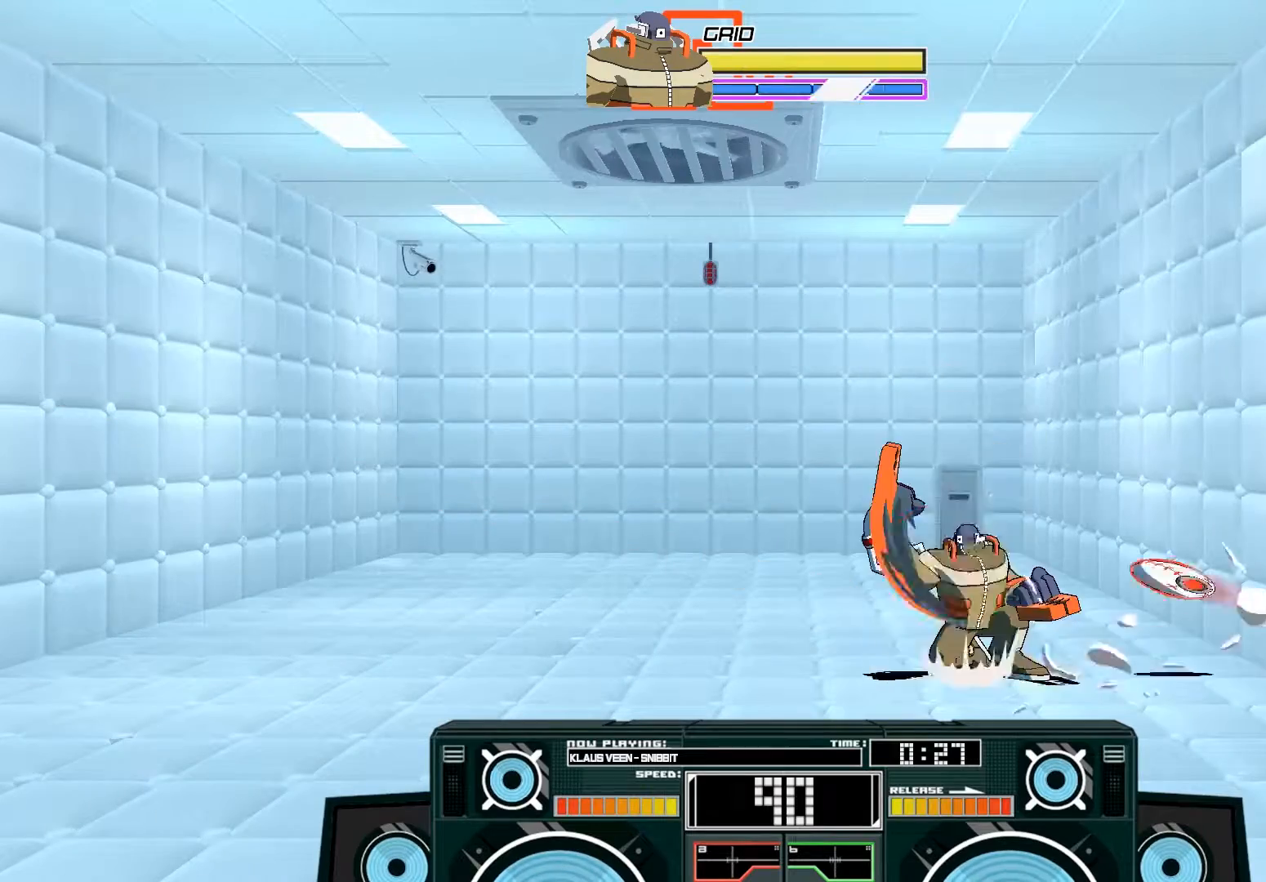
{"buttons": ["A"], "left_stick": "center", "right_stick": "center", "events": [[50, "left_stick", "center"], [450, "A", "down"]]}
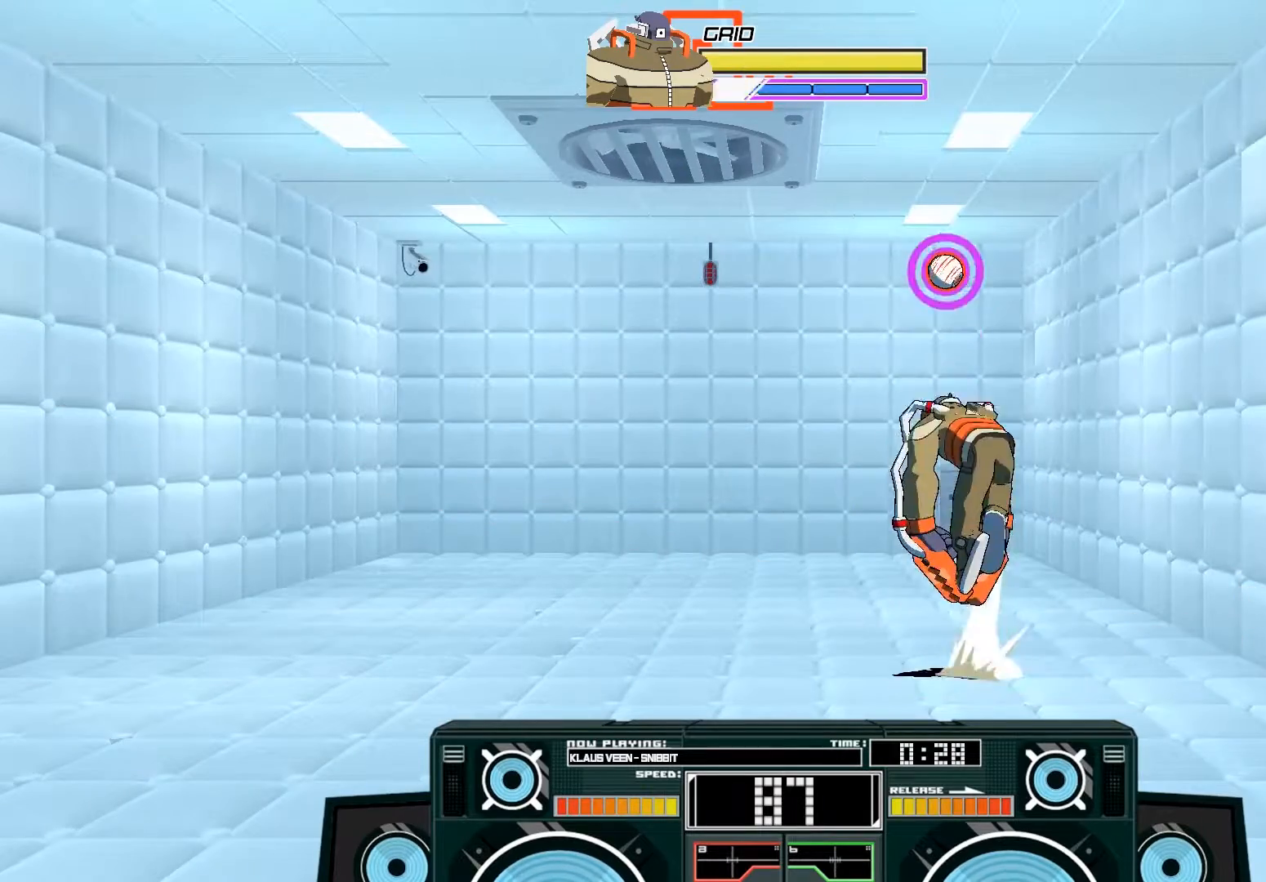
{"buttons": ["A"], "left_stick": "center", "right_stick": "center", "events": [[83, "A", "up"], [150, "A", "down"], [183, "B", "down"], [183, "left_stick", "right"], [383, "B", "up"], [417, "A", "up"], [450, "left_stick", "center"], [483, "A", "down"]]}
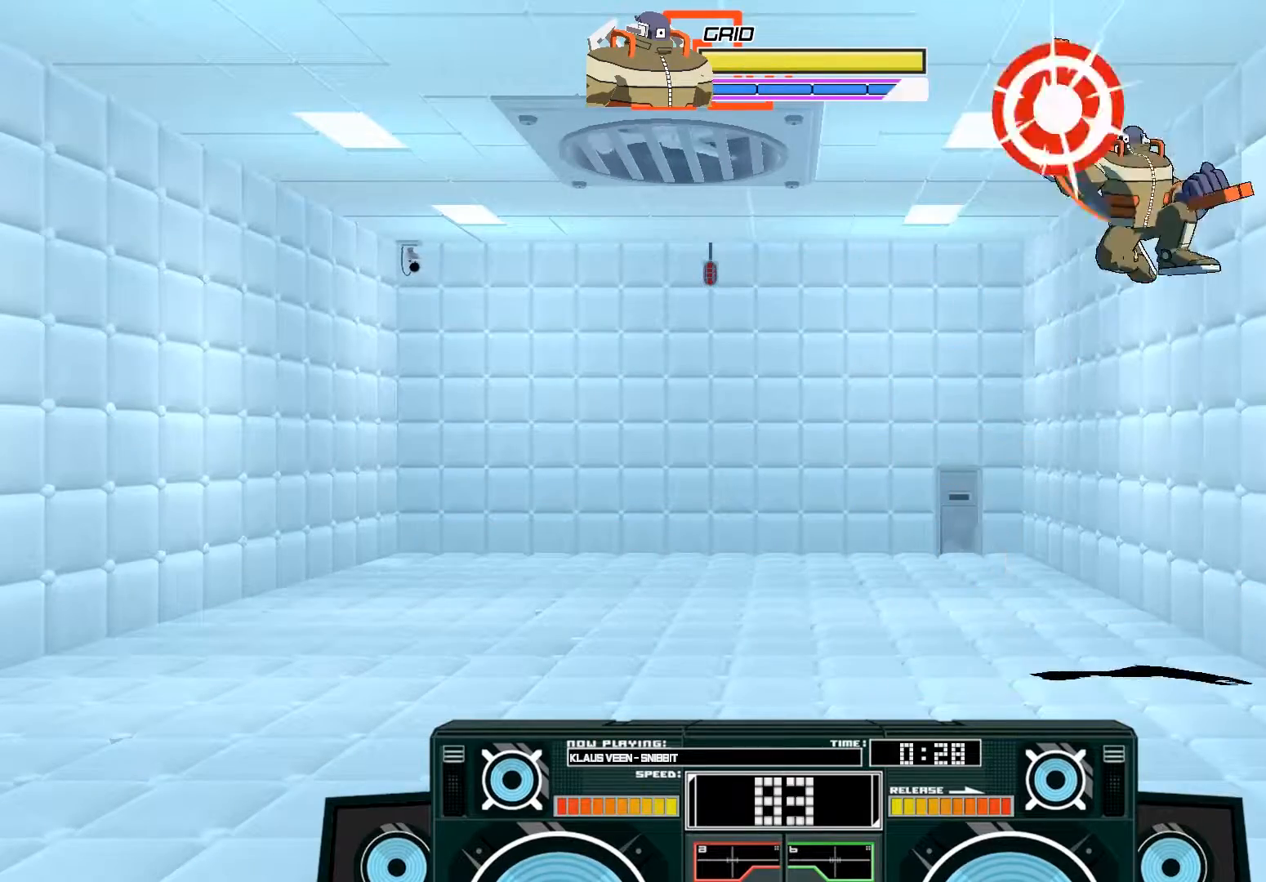
{"buttons": [], "left_stick": "down", "right_stick": "center", "events": [[17, "B", "down"], [50, "left_stick", "right"], [183, "B", "up"], [183, "left_stick", "center"], [350, "B", "down"], [350, "left_stick", "down"], [417, "A", "up"], [450, "B", "up"]]}
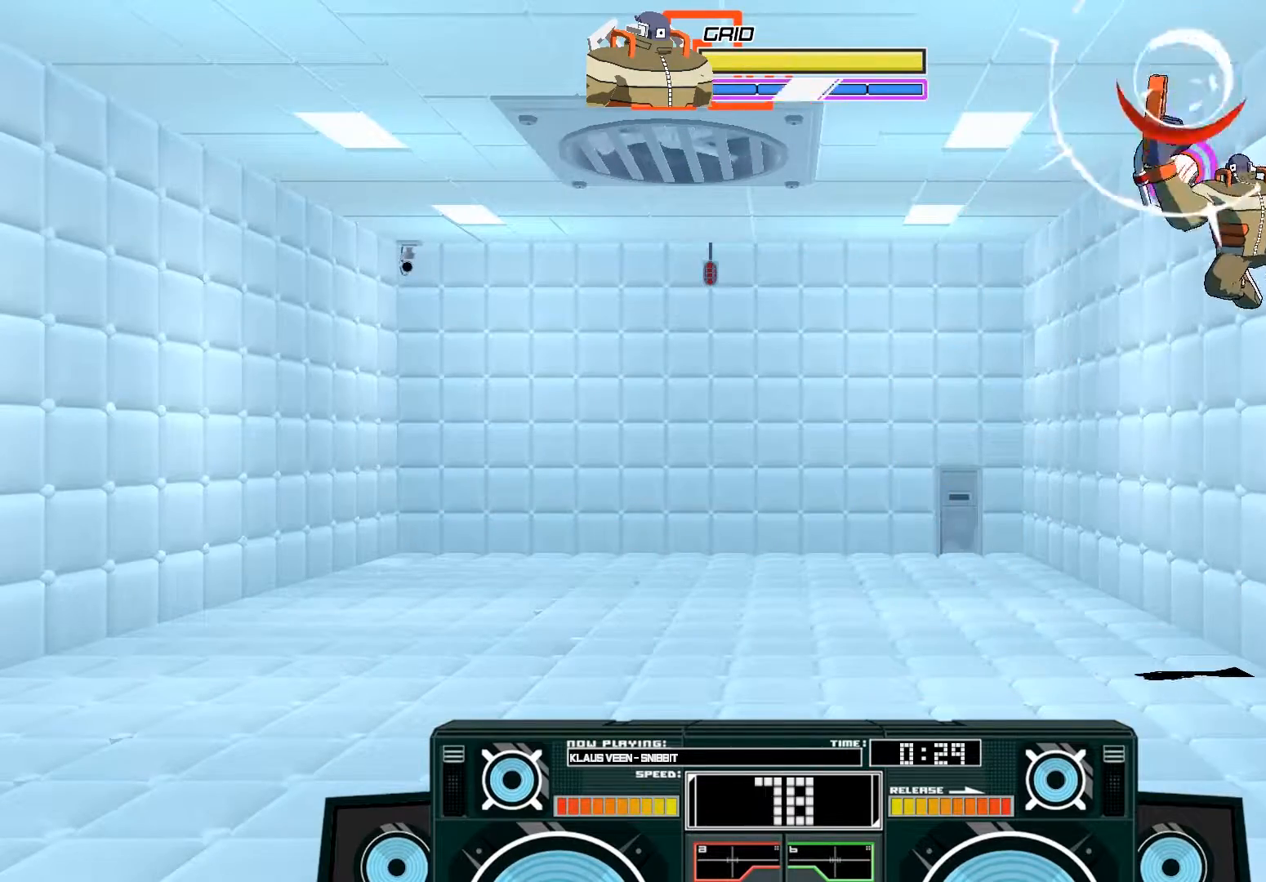
{"buttons": ["A", "B"], "left_stick": "center", "right_stick": "center", "events": [[17, "left_stick", "center"], [117, "left_stick", "down"], [150, "B", "down"], [283, "B", "up"], [417, "A", "down"], [417, "left_stick", "center"], [450, "B", "down"]]}